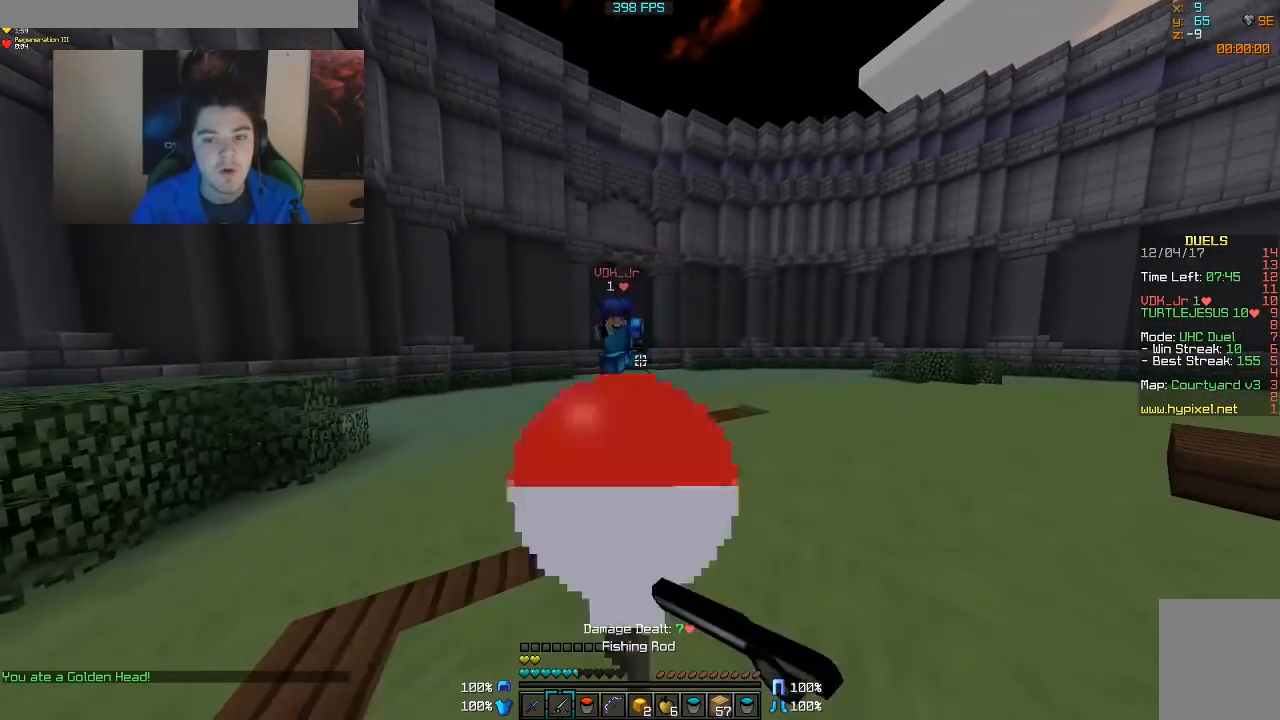
Gameplay with keyboard and mouse; each line is a JSON object with the keys and mouse buttons held at the frame after it. "events" lists presses ("down") and releases ("up") of "a", "d", "s", "w", "mouse_left" and "mouse_right" between this image and that frame as [ms after this image, input, new state], when the widget could be followed in between. "mouse_left", "mouse_right" = the "left", "right" buttons of the "mouse" list. No other keys are recorded. Fast repeated clicks can show as one long hold. Mouse movement is not recorded.
{"keys": ["d", "w"], "mouse": [], "events": [[167, "mouse_left", "down"], [267, "mouse_left", "up"], [317, "mouse_left", "down"], [367, "mouse_left", "up"], [417, "mouse_left", "down"], [483, "mouse_left", "up"]]}
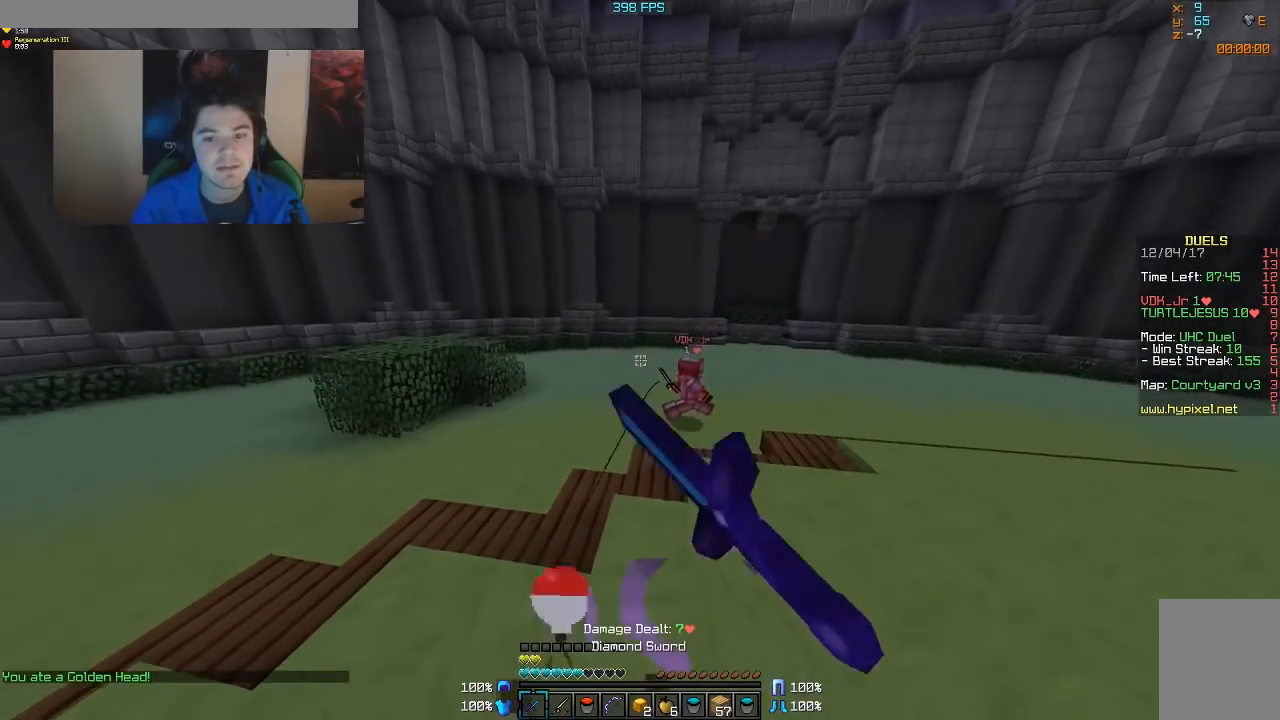
{"keys": ["d", "w"], "mouse": [], "events": [[217, "mouse_right", "down"], [333, "mouse_right", "up"]]}
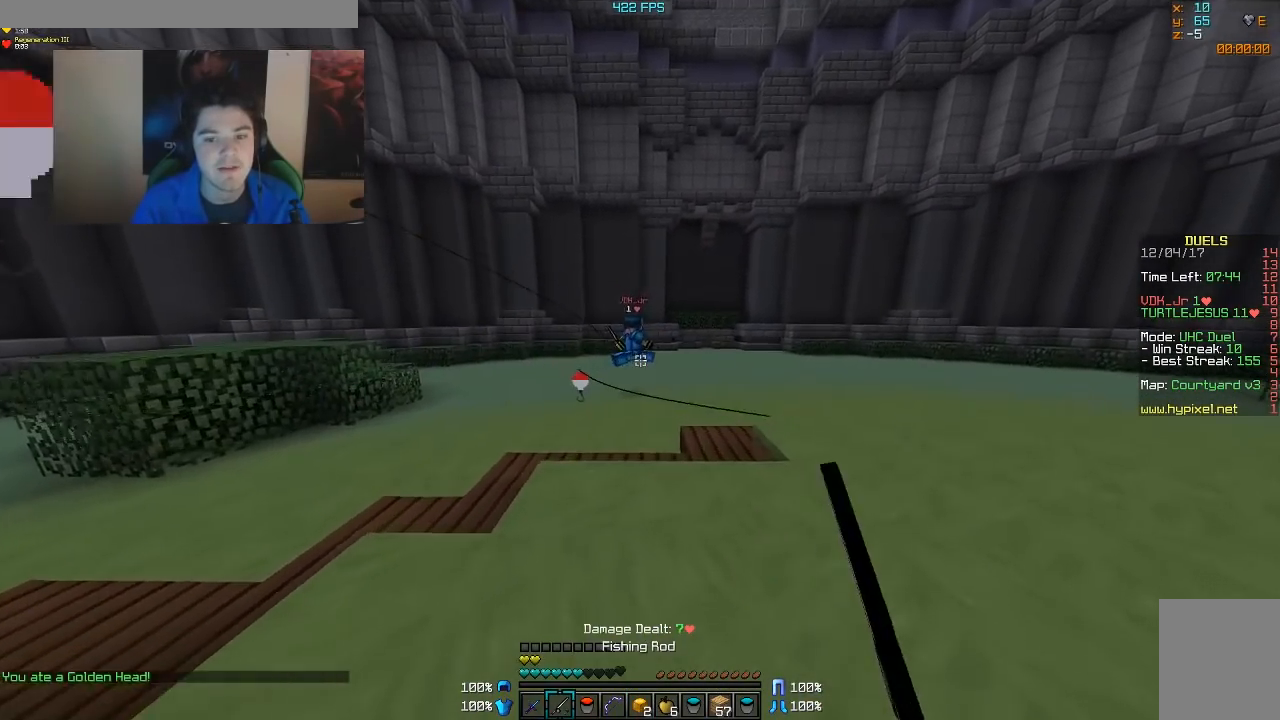
{"keys": ["w"], "mouse": ["right"], "events": [[283, "mouse_right", "down"], [333, "d", "up"], [333, "mouse_right", "up"], [483, "mouse_right", "down"]]}
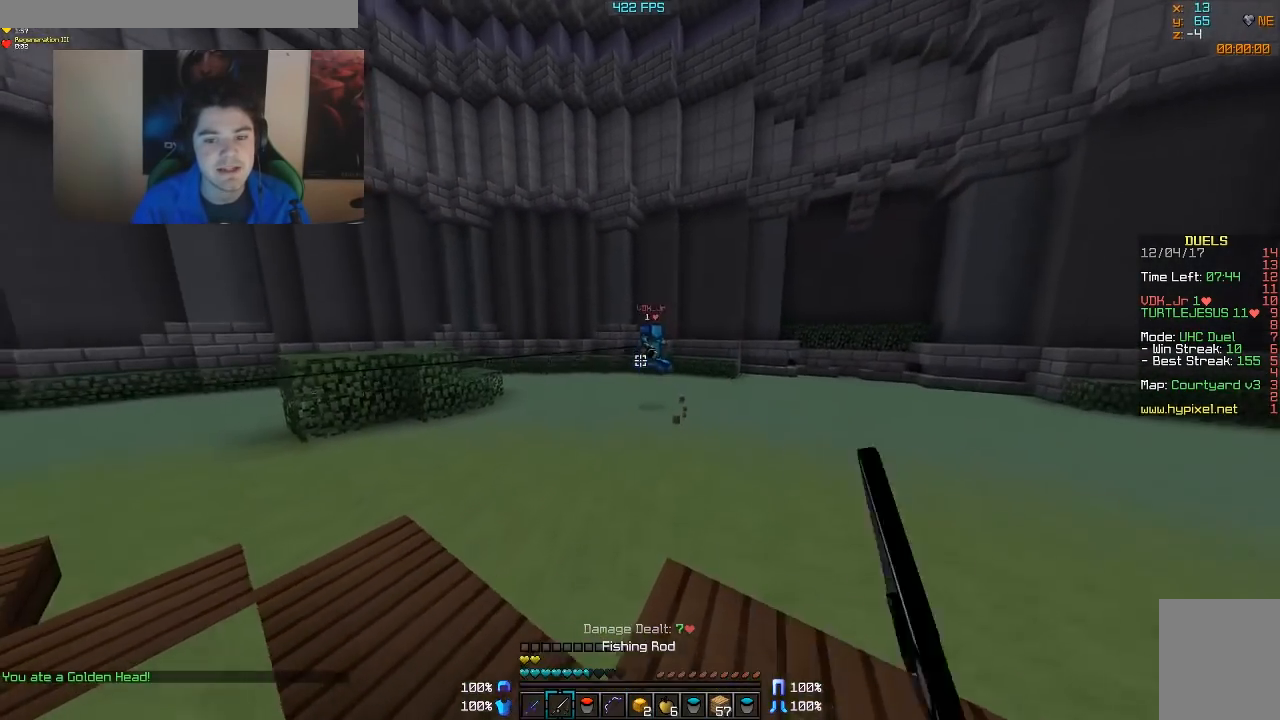
{"keys": ["a", "w"], "mouse": [], "events": [[17, "a", "down"], [67, "mouse_right", "up"]]}
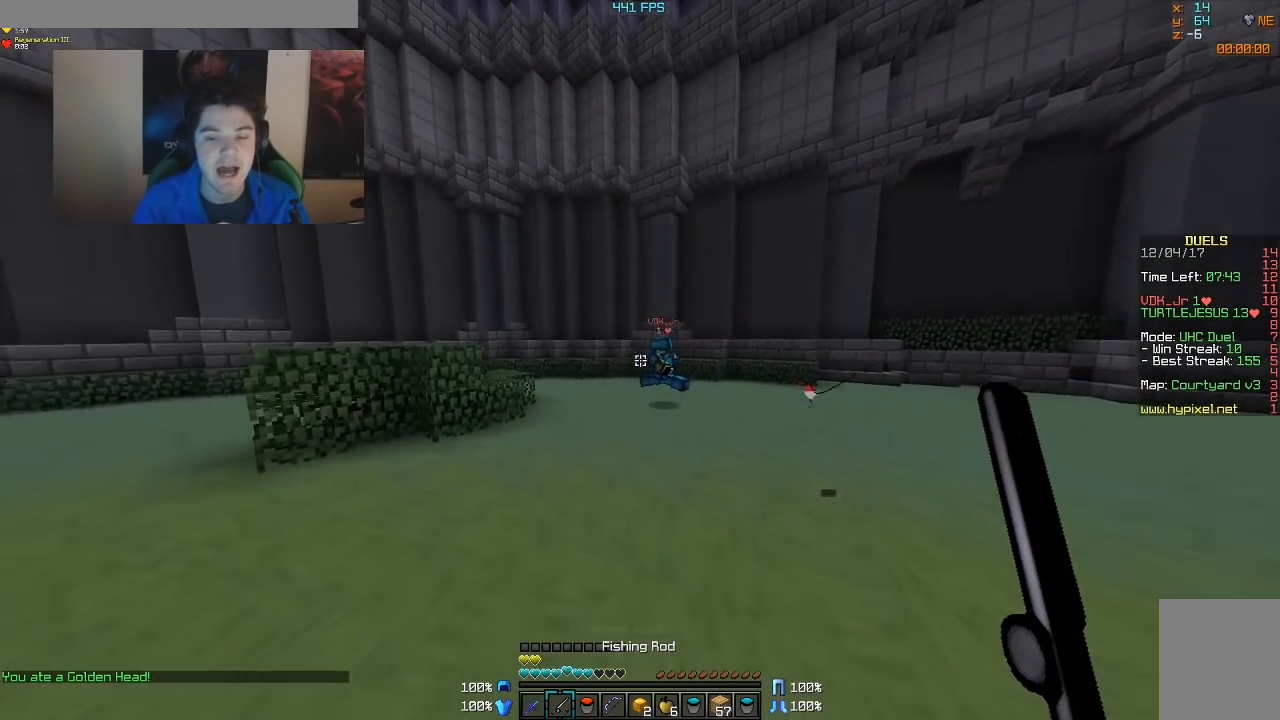
{"keys": ["w"], "mouse": [], "events": [[67, "mouse_right", "down"], [133, "a", "up"], [167, "mouse_right", "up"], [283, "mouse_right", "down"], [400, "mouse_right", "up"]]}
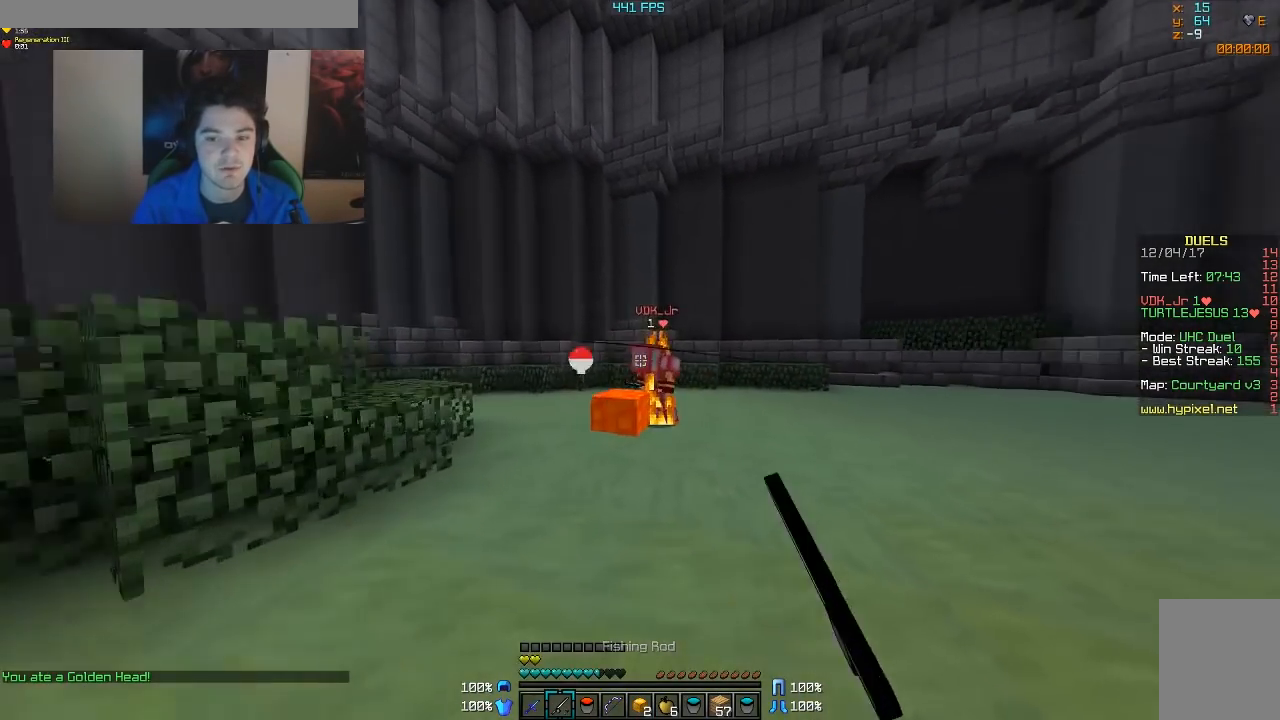
{"keys": ["a", "d"], "mouse": ["left"], "events": [[117, "mouse_left", "down"], [167, "mouse_left", "up"], [217, "mouse_left", "down"], [267, "mouse_left", "up"], [317, "mouse_left", "down"], [367, "a", "down"], [367, "mouse_left", "up"], [367, "w", "up"], [417, "mouse_left", "down"], [467, "d", "down"]]}
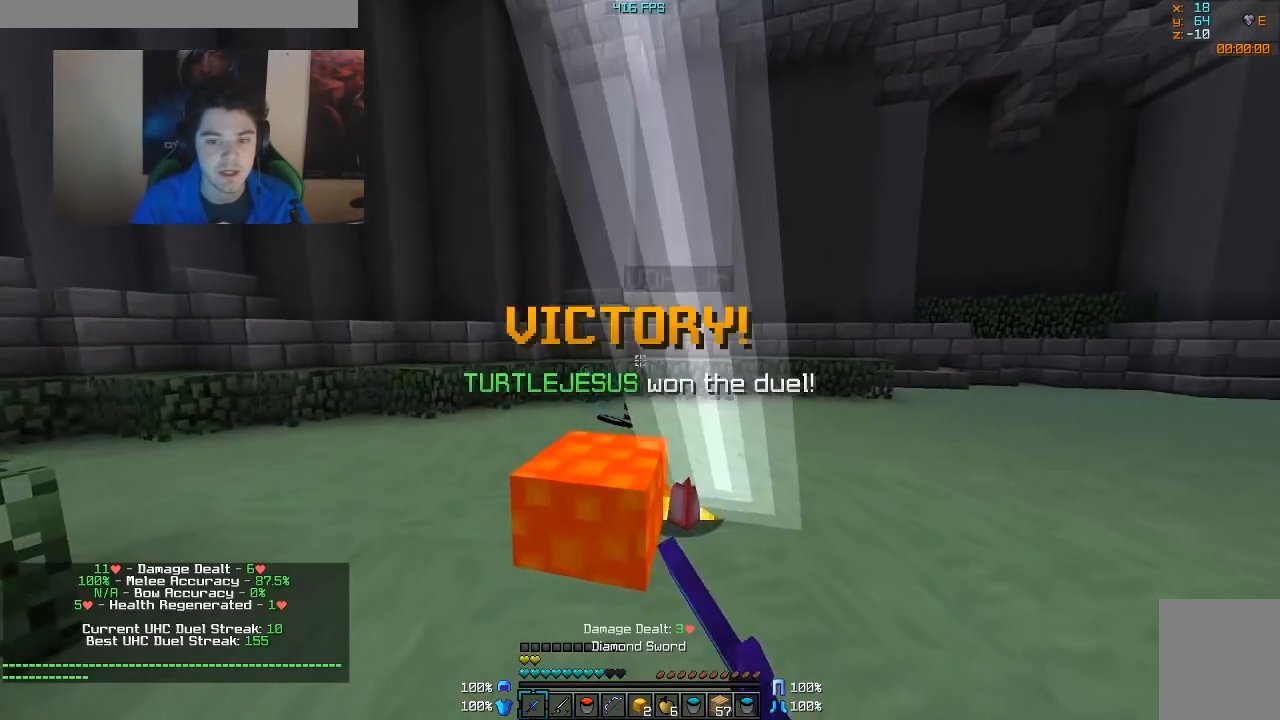
{"keys": [], "mouse": [], "events": [[17, "a", "up"], [17, "mouse_left", "up"], [17, "w", "down"], [67, "mouse_left", "down"], [117, "mouse_left", "up"], [167, "mouse_left", "down"], [250, "mouse_left", "up"], [317, "w", "up"], [367, "d", "up"]]}
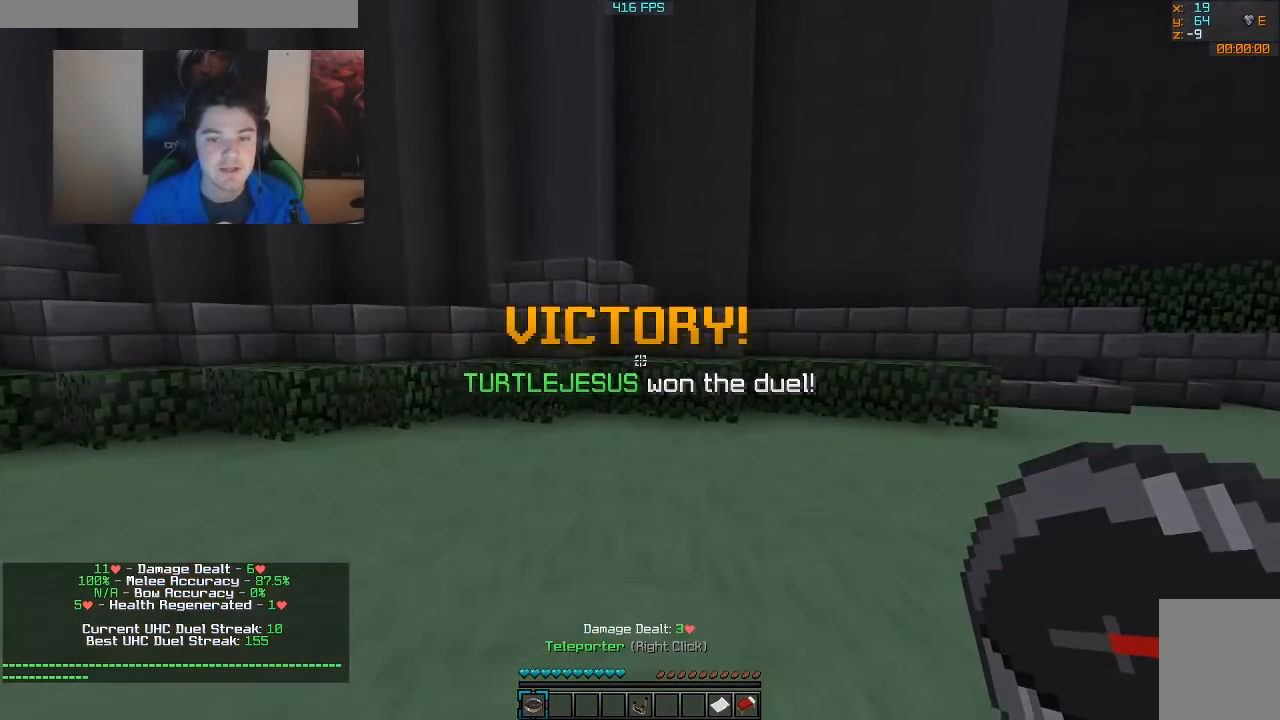
{"keys": [], "mouse": [], "events": []}
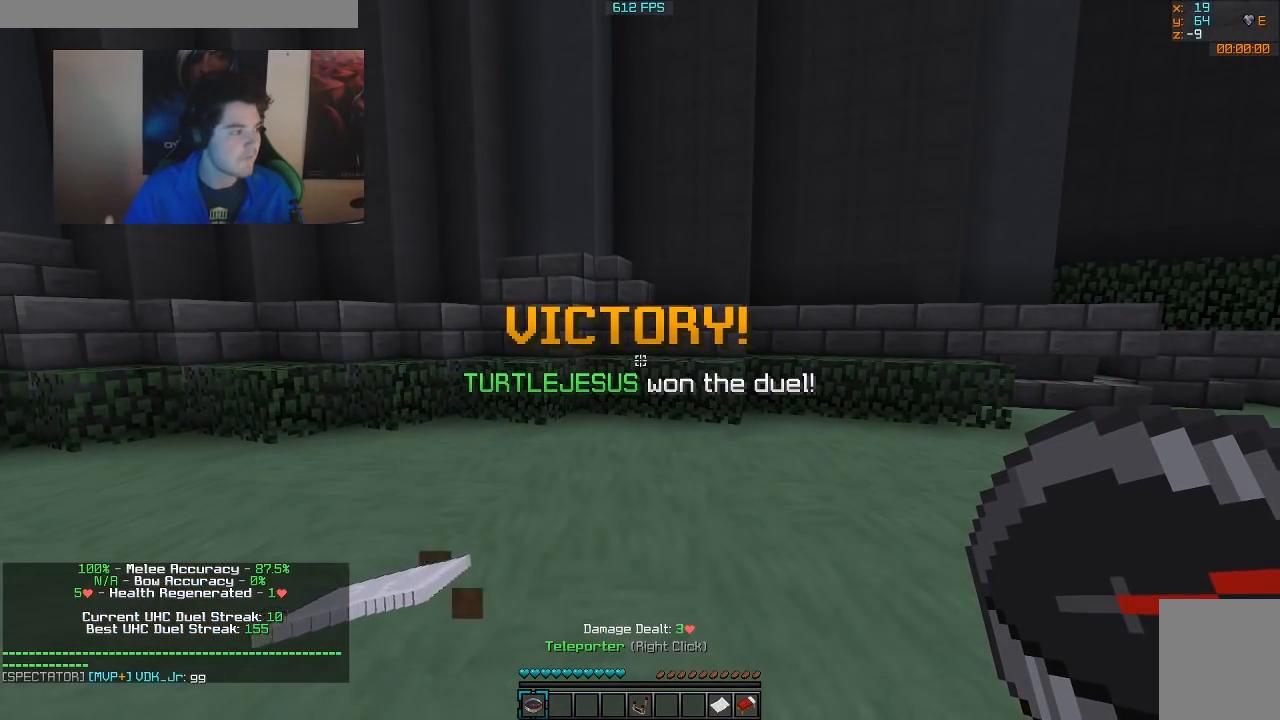
{"keys": [], "mouse": [], "events": []}
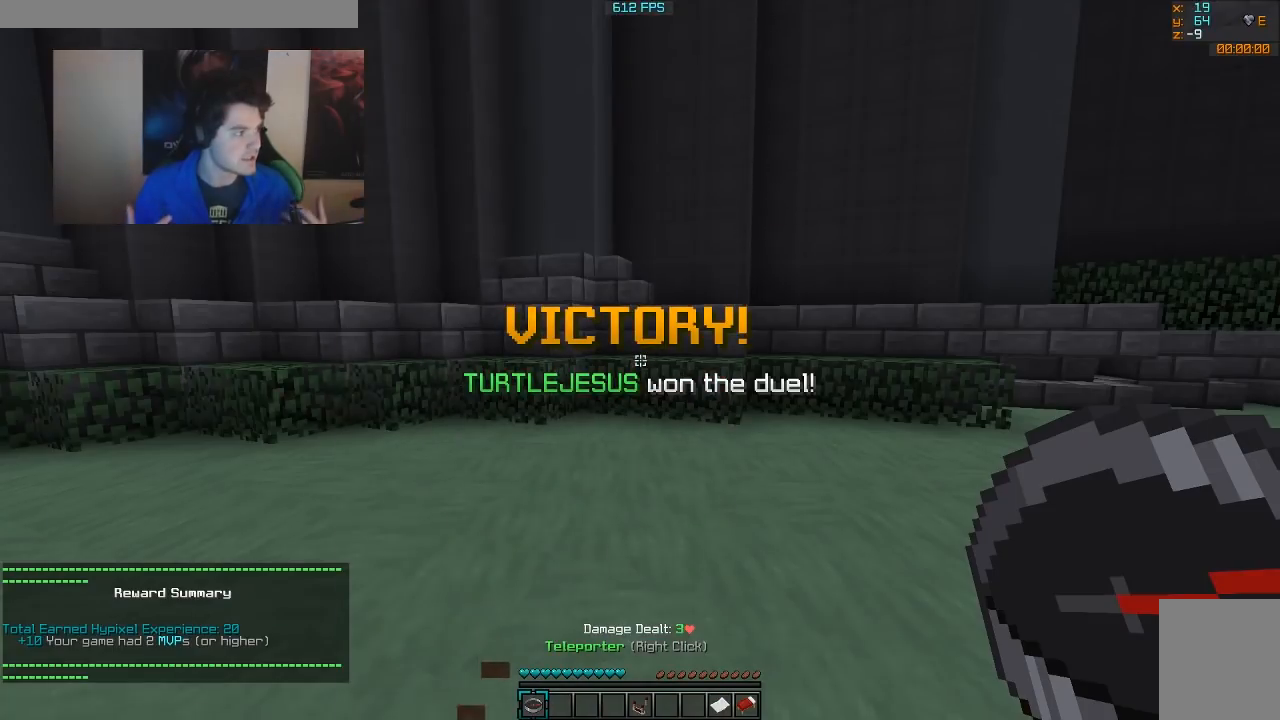
{"keys": [], "mouse": [], "events": []}
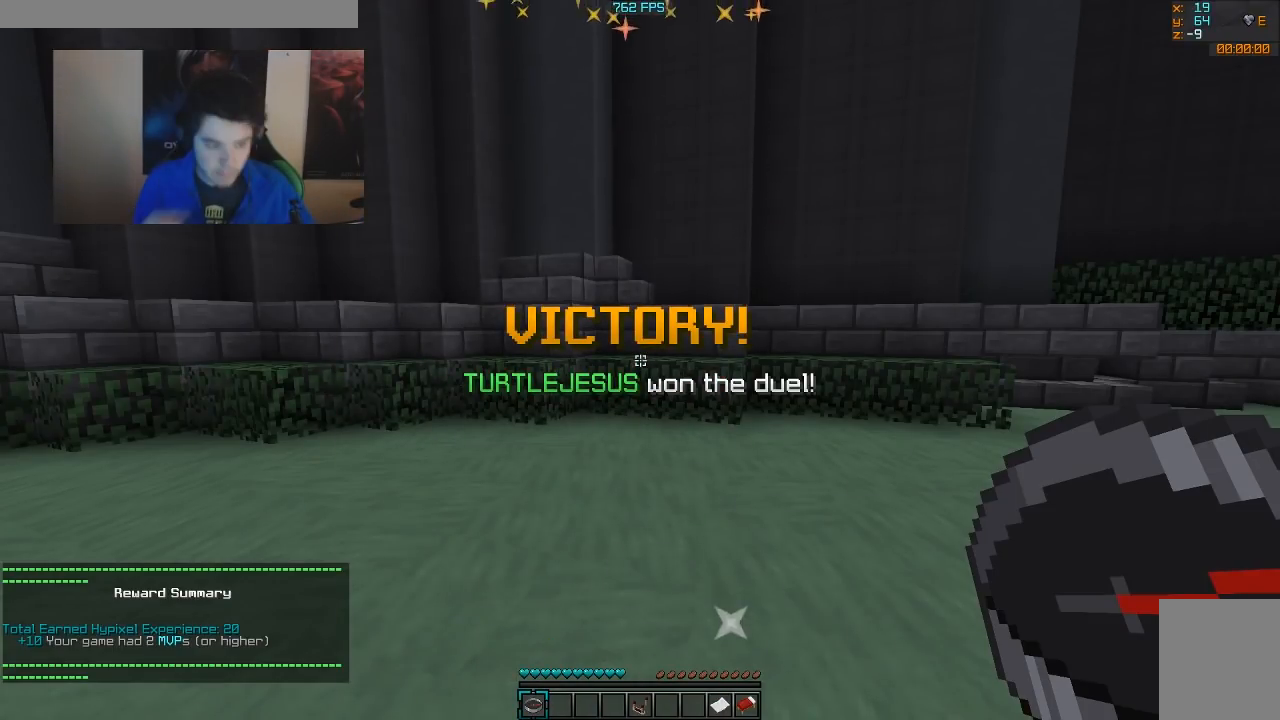
{"keys": [], "mouse": [], "events": []}
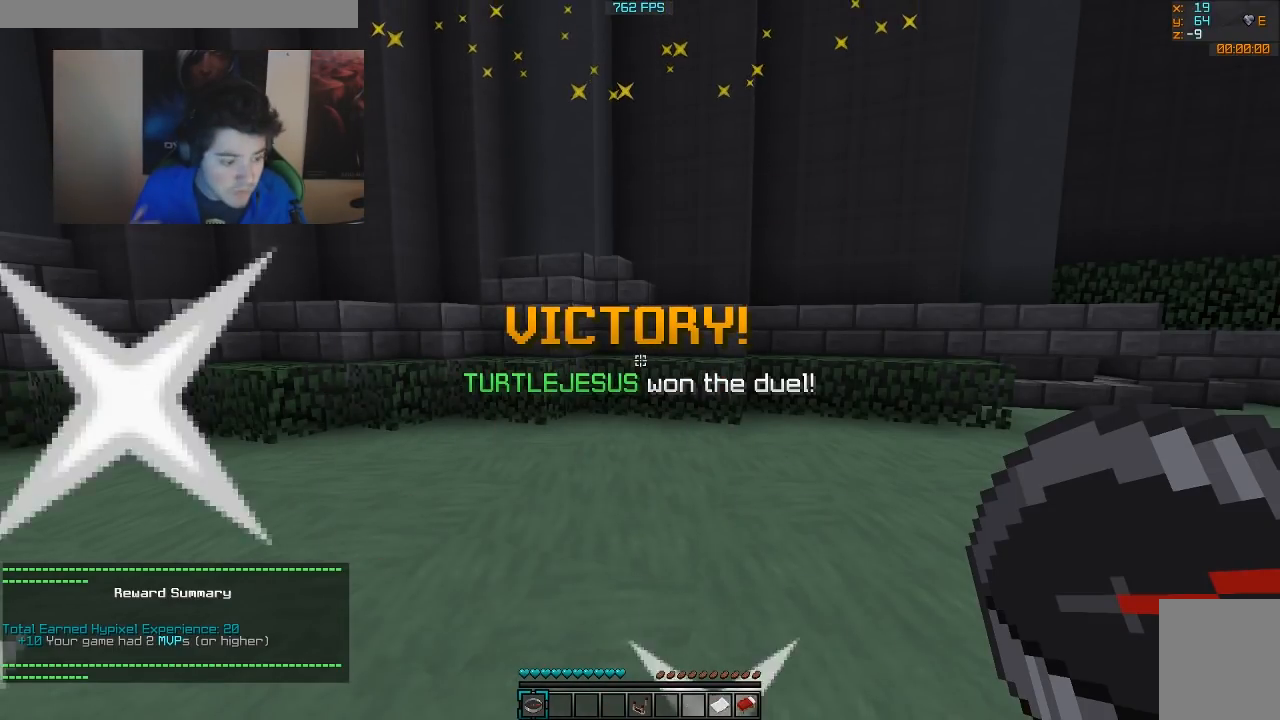
{"keys": [], "mouse": [], "events": []}
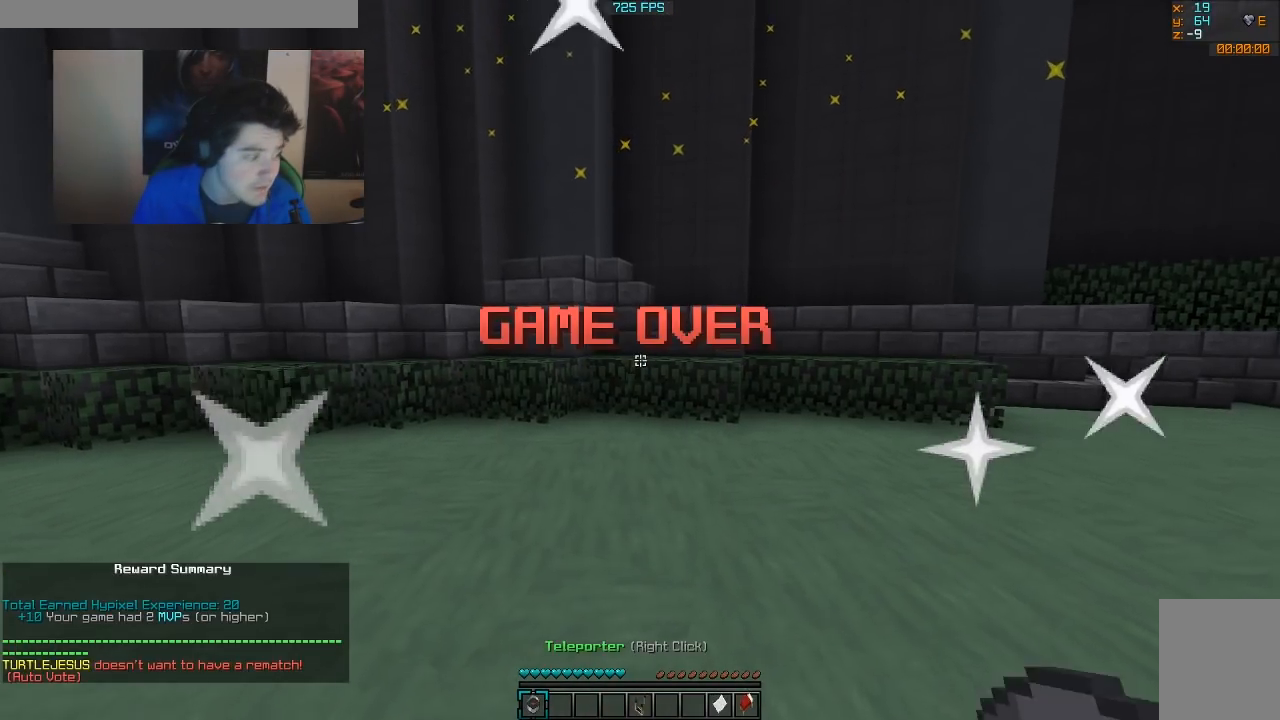
{"keys": [], "mouse": [], "events": []}
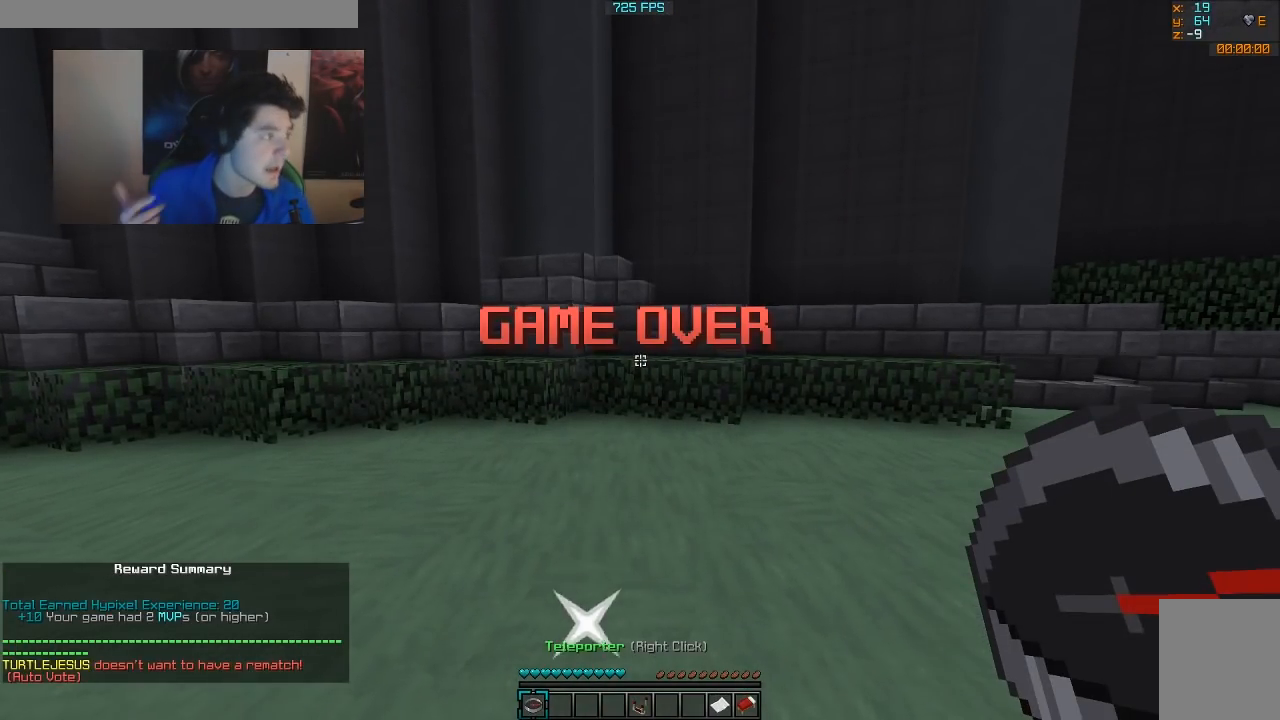
{"keys": [], "mouse": [], "events": []}
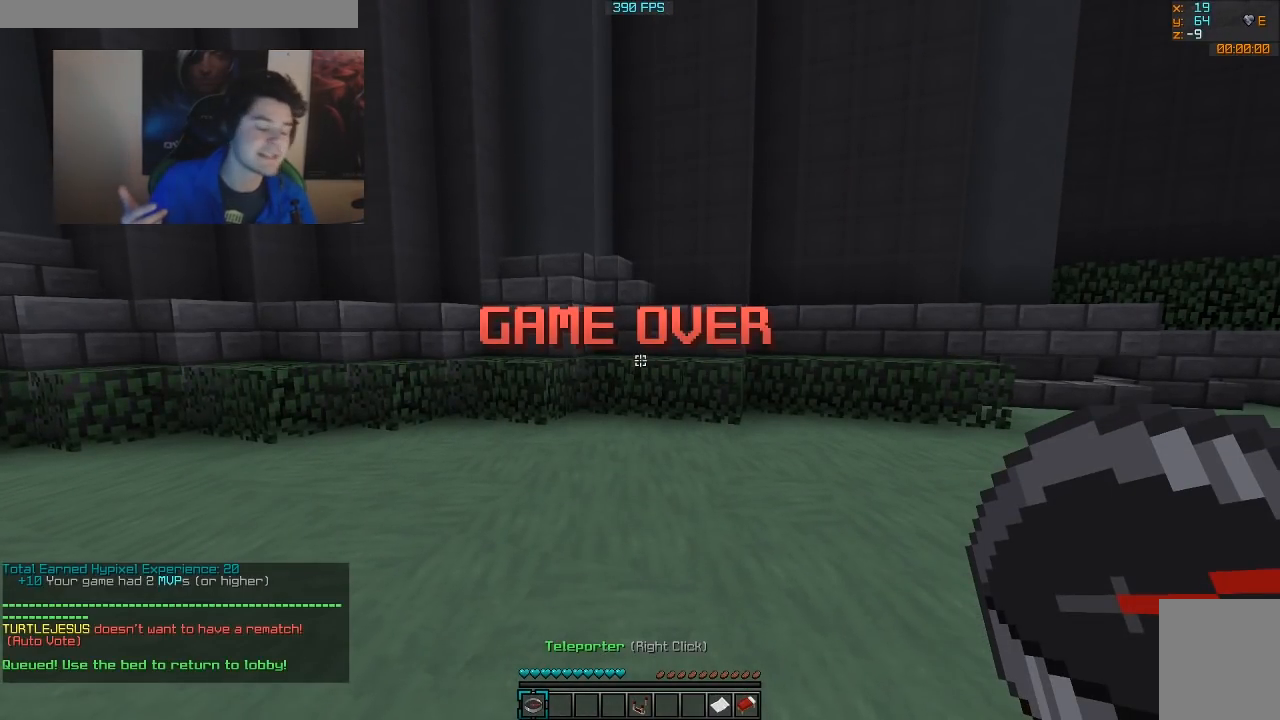
{"keys": ["w"], "mouse": [], "events": [[250, "w", "down"]]}
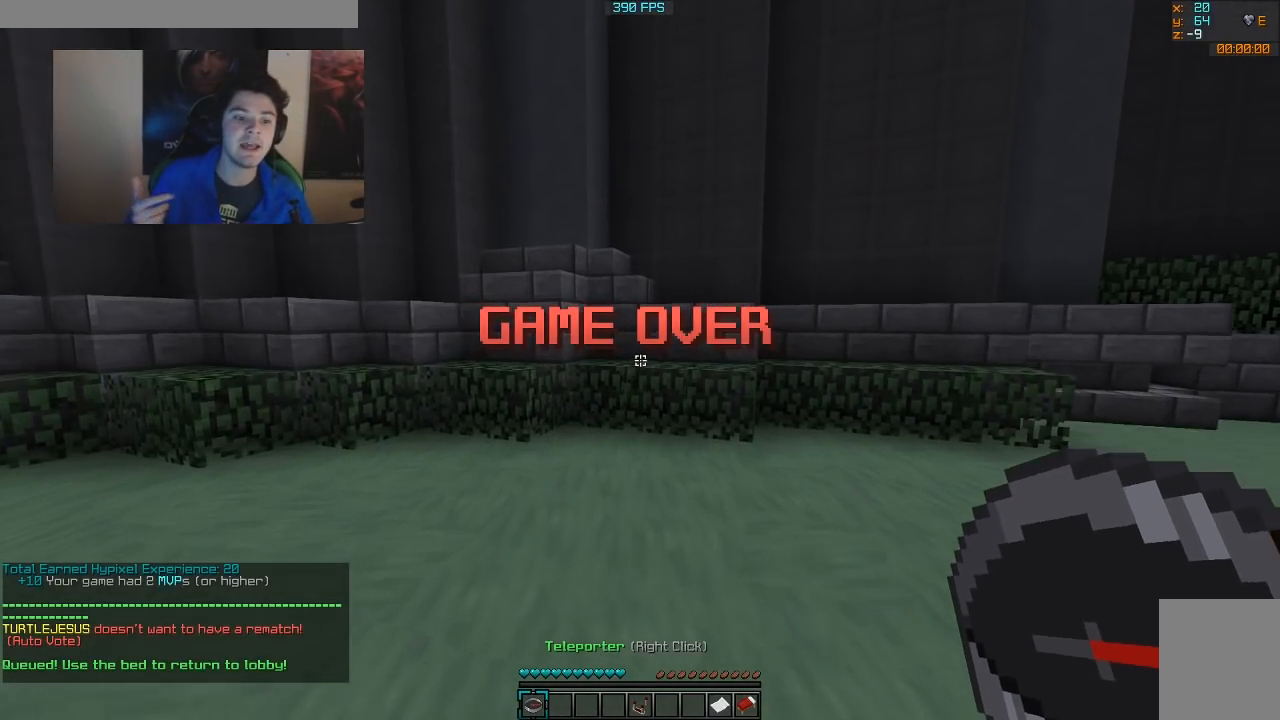
{"keys": ["w"], "mouse": [], "events": []}
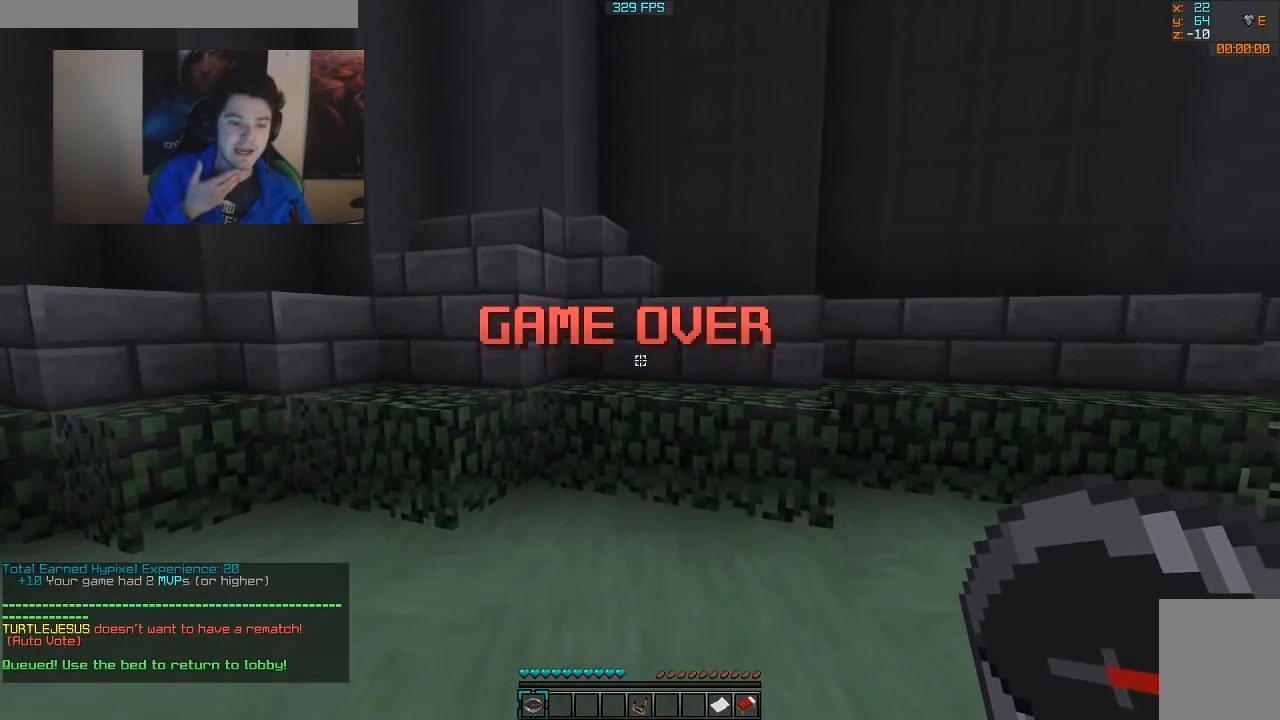
{"keys": ["w"], "mouse": [], "events": []}
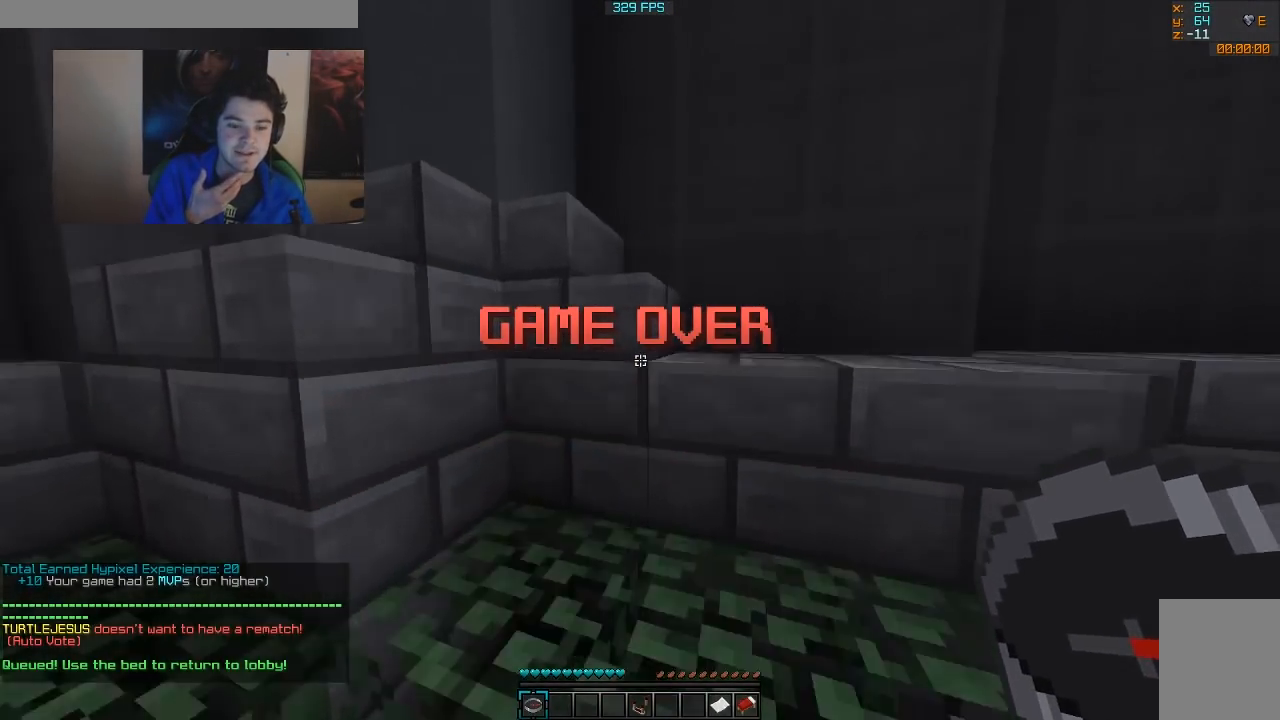
{"keys": ["d"], "mouse": [], "events": [[350, "d", "down"], [400, "w", "up"]]}
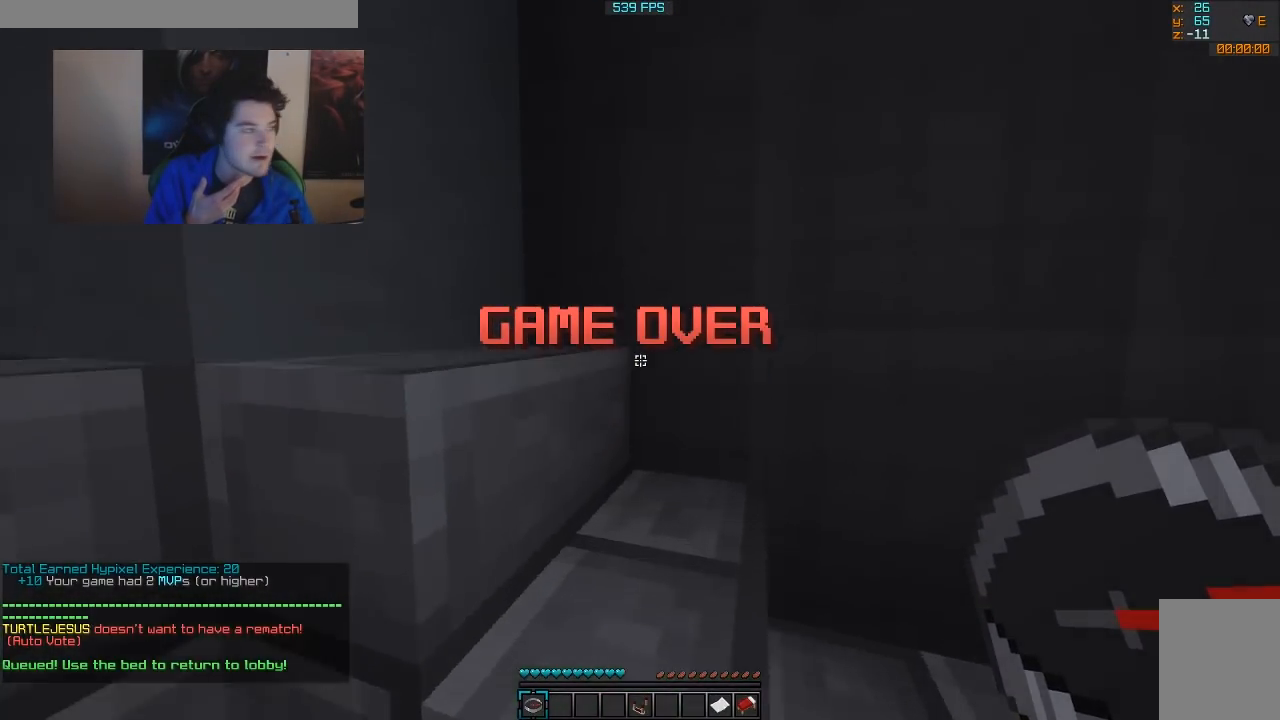
{"keys": ["d"], "mouse": [], "events": []}
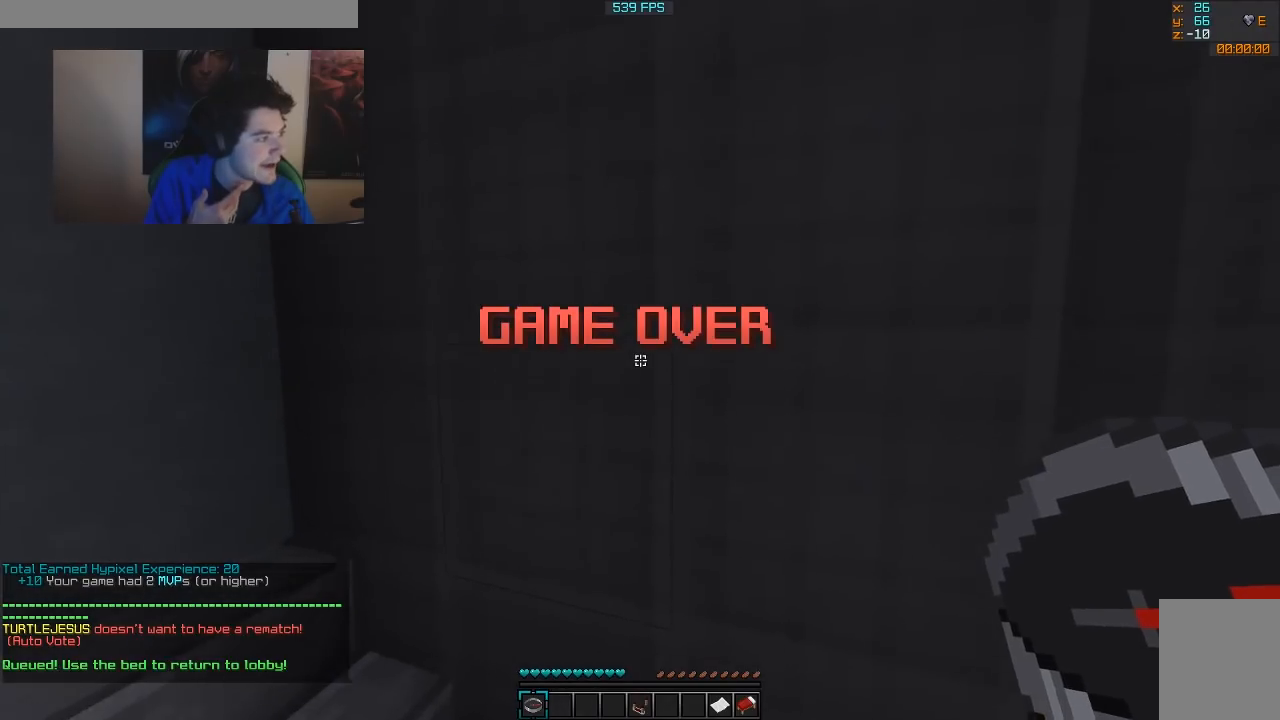
{"keys": ["d"], "mouse": [], "events": []}
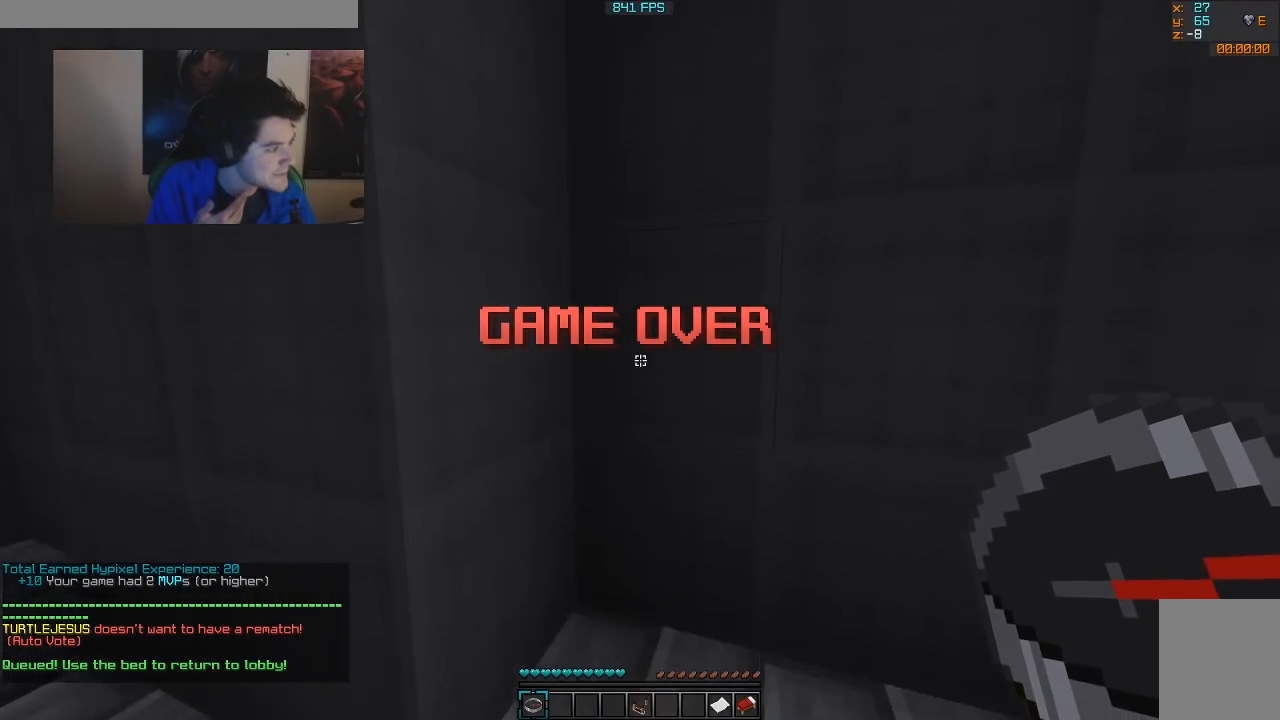
{"keys": ["d", "w"], "mouse": [], "events": [[300, "w", "down"]]}
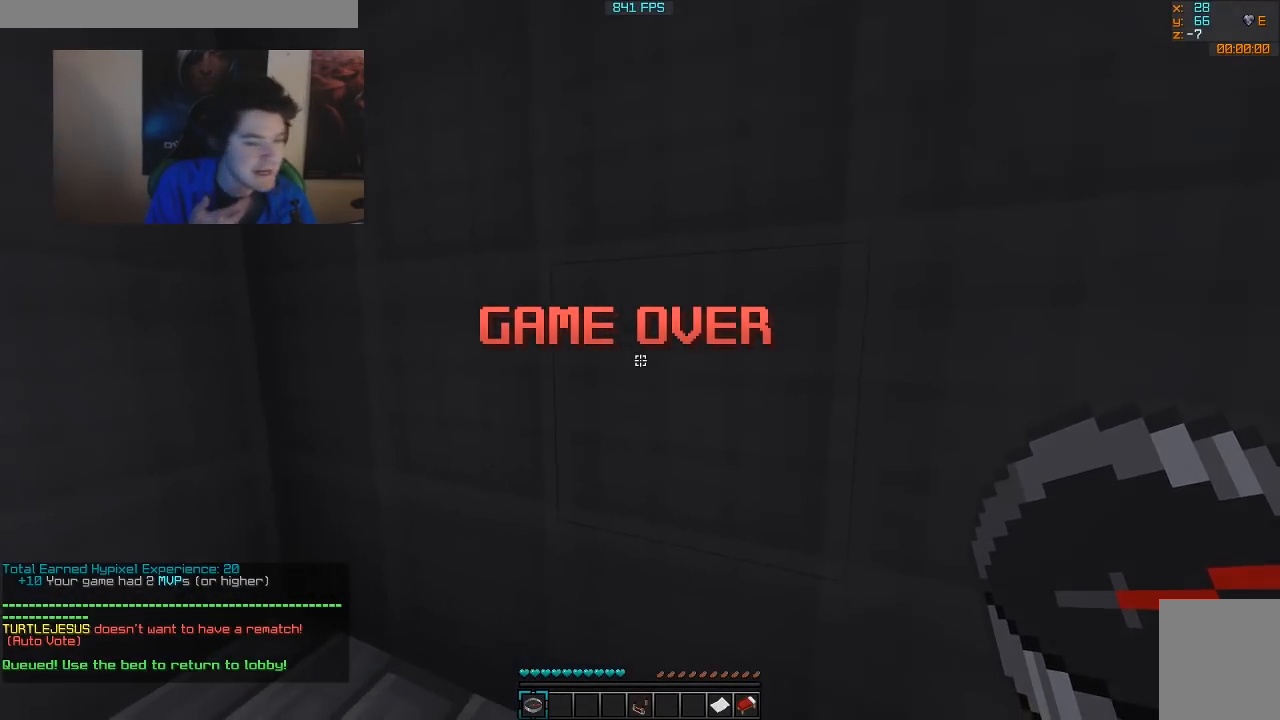
{"keys": [], "mouse": [], "events": [[400, "d", "up"], [450, "w", "up"]]}
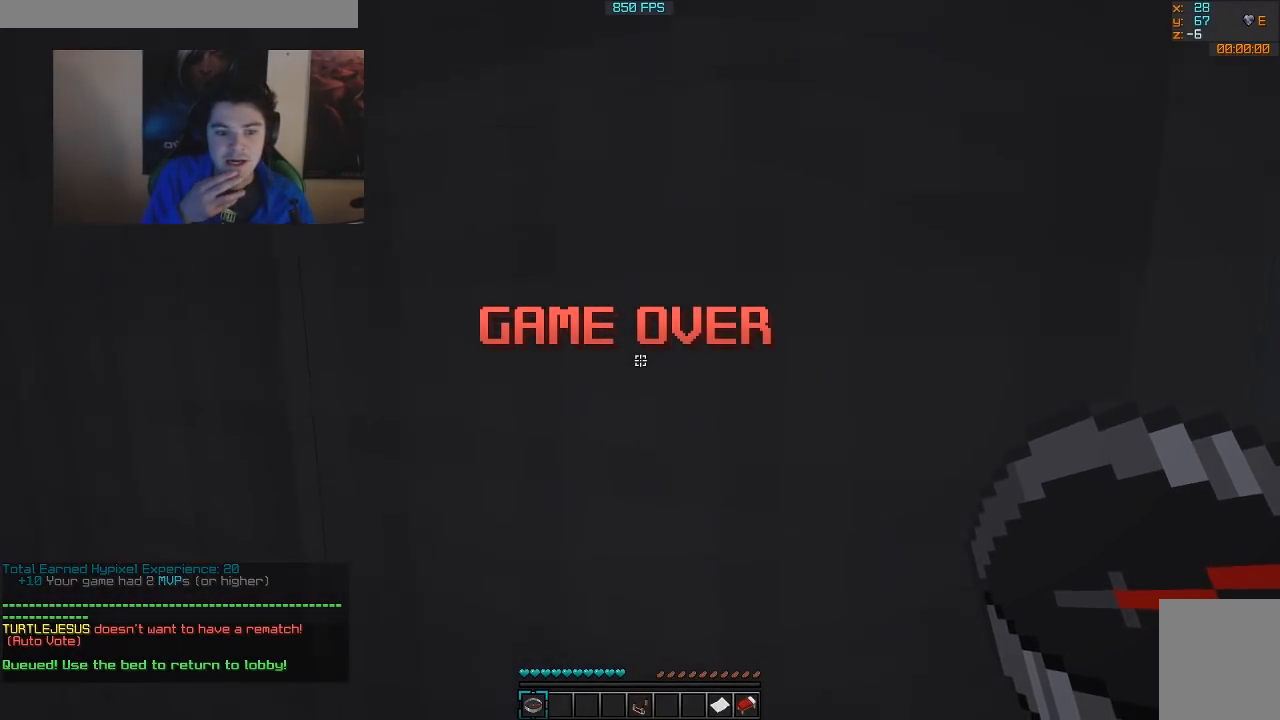
{"keys": [], "mouse": [], "events": []}
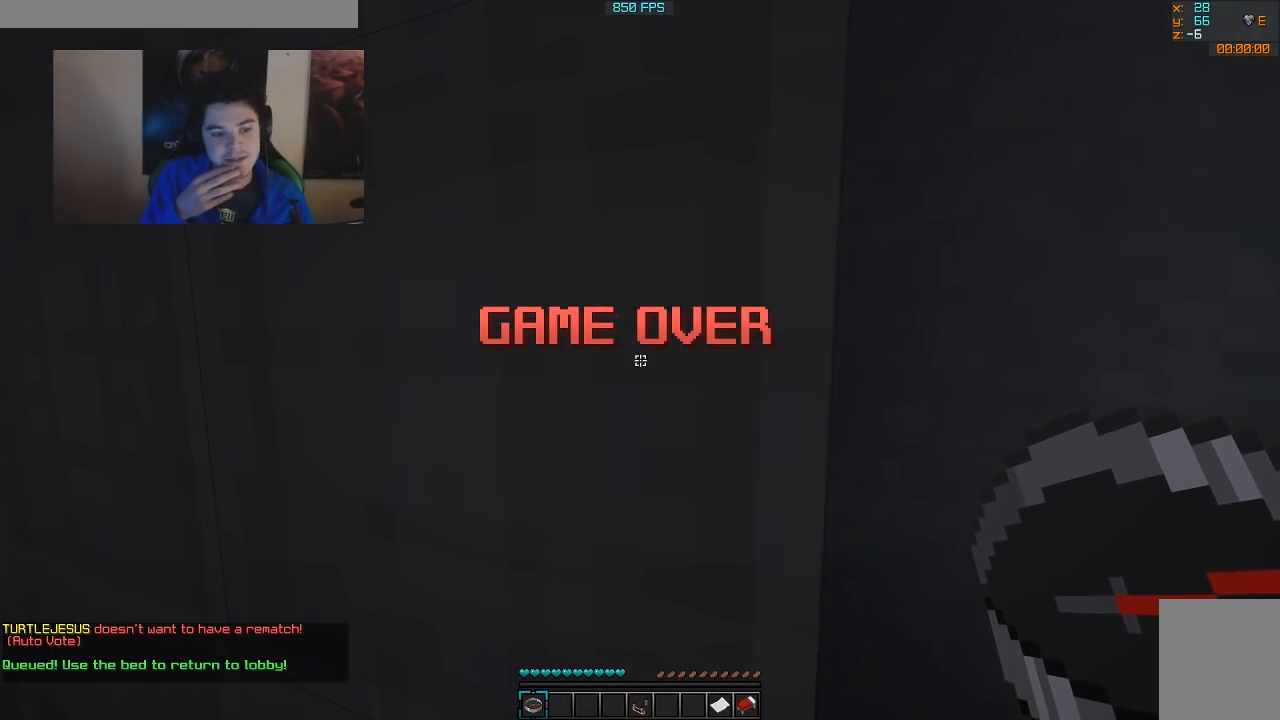
{"keys": ["d", "w"], "mouse": [], "events": [[83, "d", "down"], [283, "w", "down"]]}